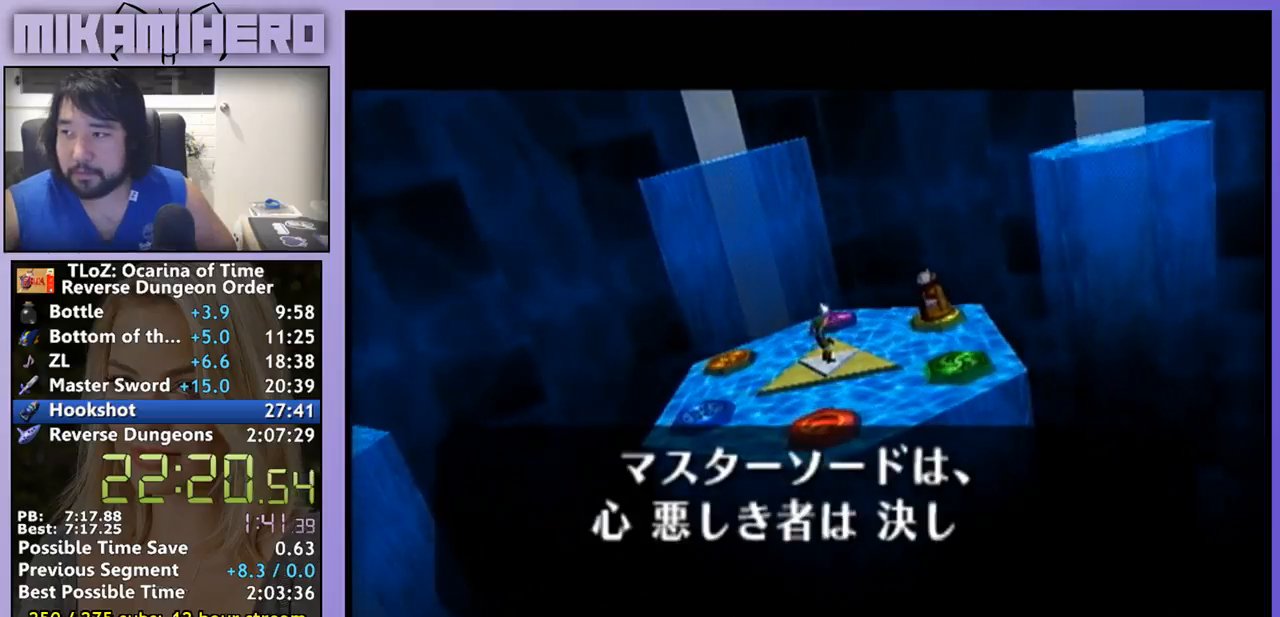
Gameplay with a controller (Nintendo layout); each line is a JSON object with the inputs held at the frame after it (dt_ms = milliseconds from this image to that frame). "events" lists button and stick changes between this image and that frame as [ms after this image, input, new state], when the widget could be followed in between. Not read: B L3 R1 R3.
{"dt_ms": 500, "buttons": ["A"], "left_stick": "center", "right_stick": "center", "events": [[33, "A", "up"], [100, "A", "down"], [167, "A", "up"], [267, "A", "down"], [433, "A", "up"], [500, "A", "down"]]}
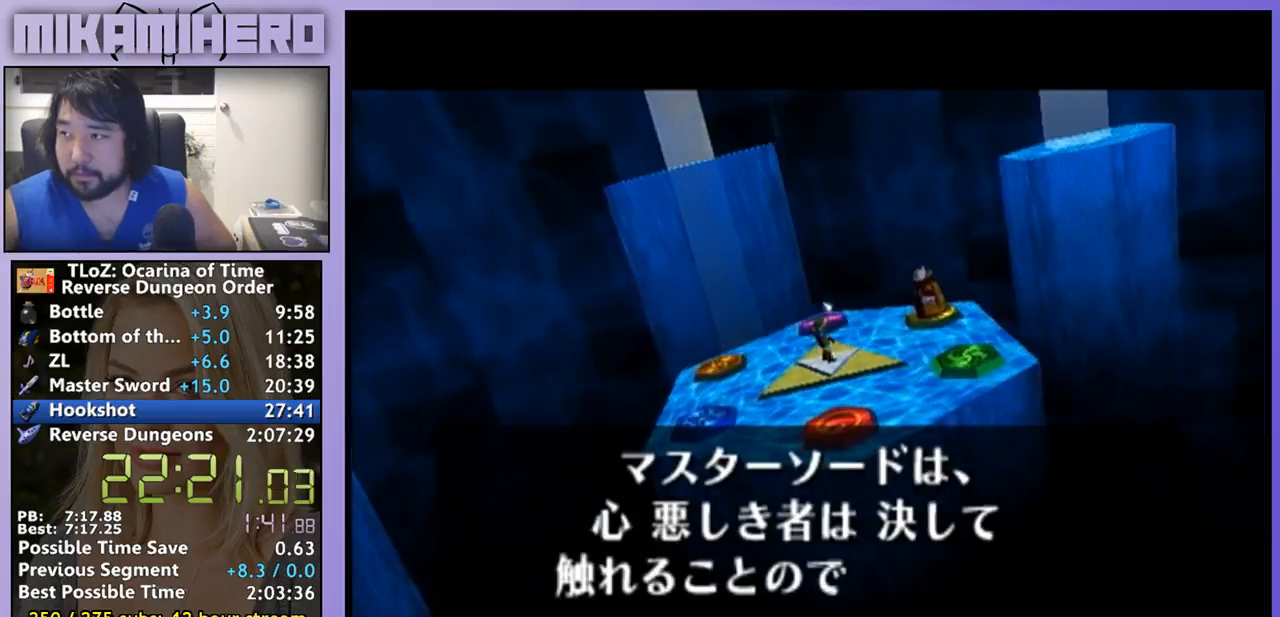
{"dt_ms": 500, "buttons": [], "left_stick": "center", "right_stick": "center", "events": [[100, "A", "up"], [167, "A", "down"], [233, "A", "up"], [400, "A", "down"], [467, "A", "up"]]}
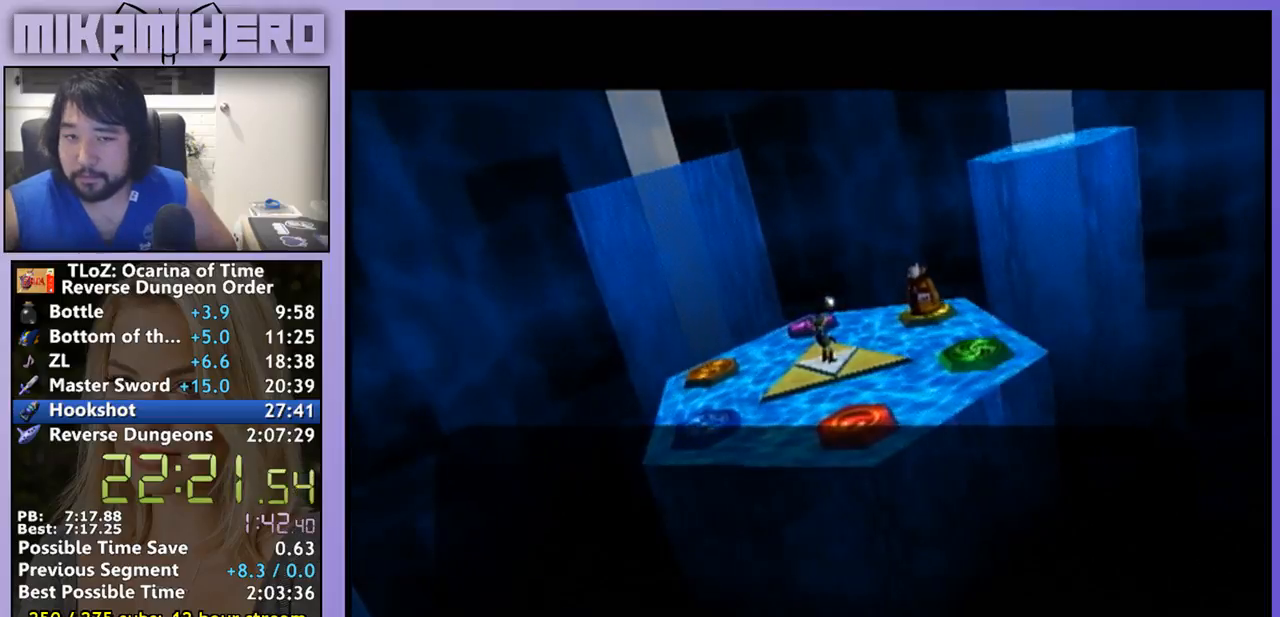
{"dt_ms": 500, "buttons": [], "left_stick": "center", "right_stick": "center", "events": [[67, "A", "down"], [133, "A", "up"], [200, "A", "down"], [267, "A", "up"]]}
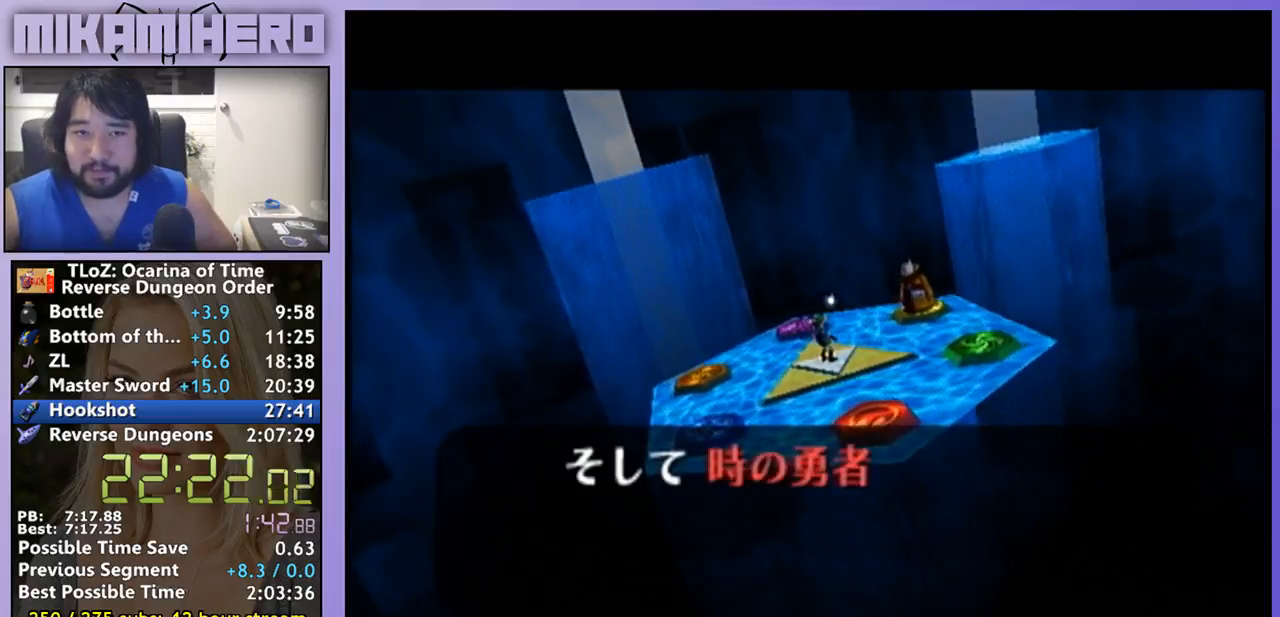
{"dt_ms": 500, "buttons": ["A"], "left_stick": "center", "right_stick": "center", "events": [[100, "A", "down"], [167, "A", "up"], [333, "A", "down"], [433, "A", "up"], [500, "A", "down"]]}
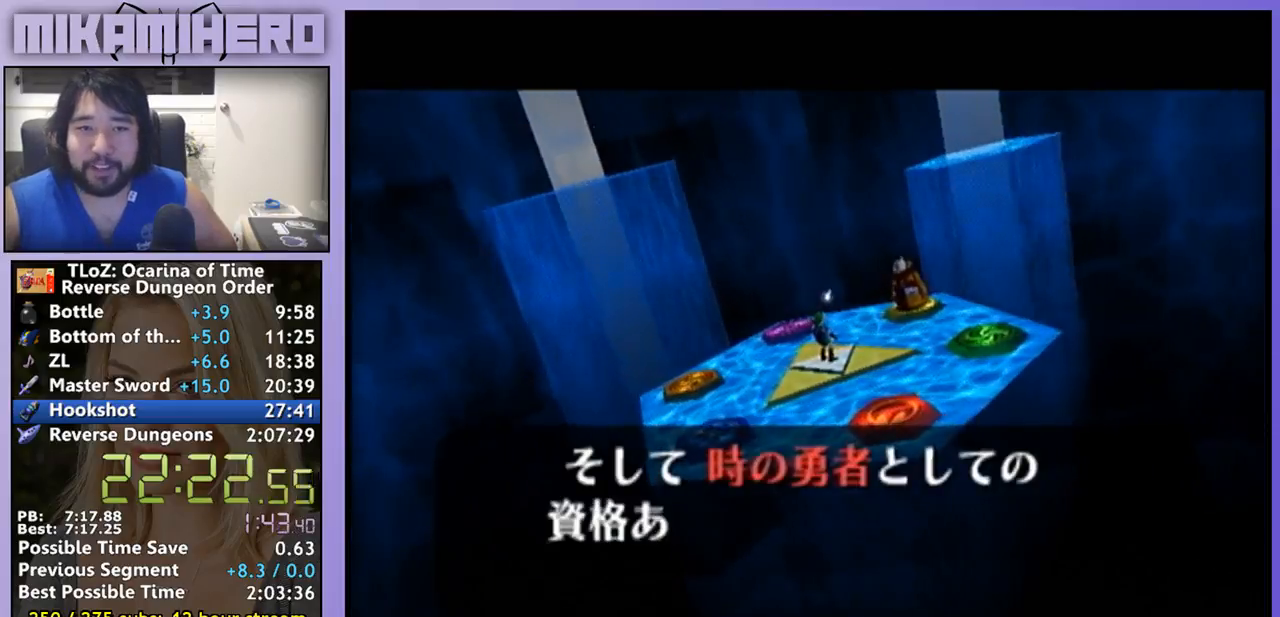
{"dt_ms": 500, "buttons": [], "left_stick": "center", "right_stick": "center", "events": [[67, "A", "up"], [300, "A", "down"], [367, "A", "up"]]}
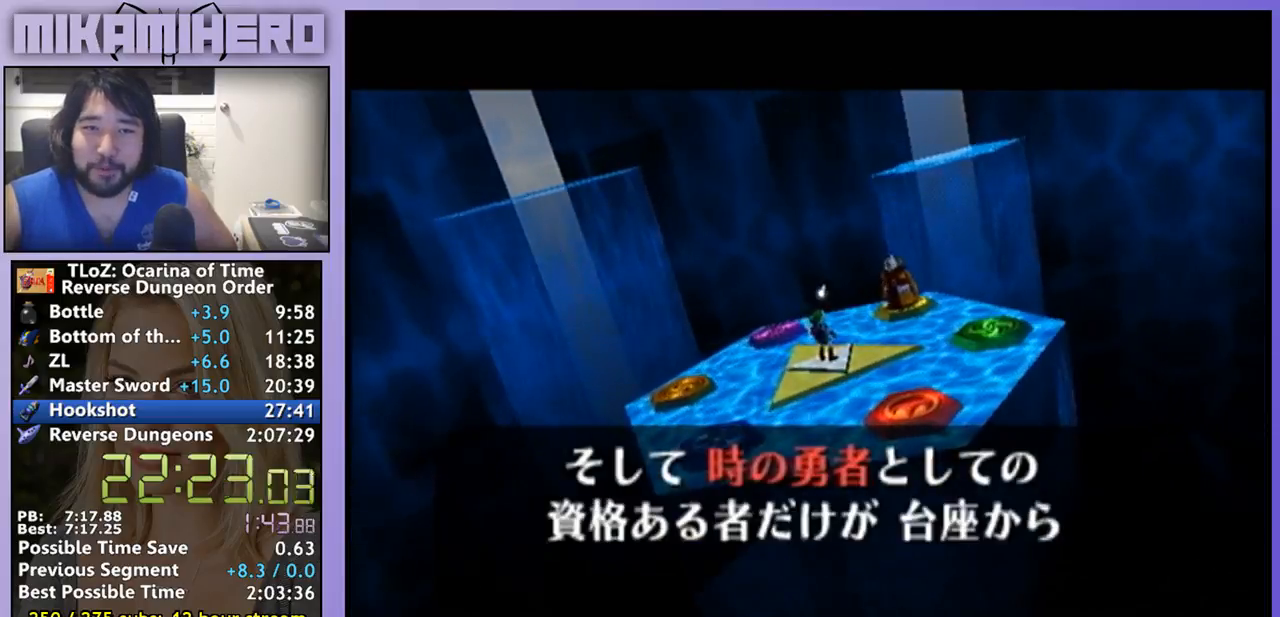
{"dt_ms": 500, "buttons": [], "left_stick": "center", "right_stick": "center"}
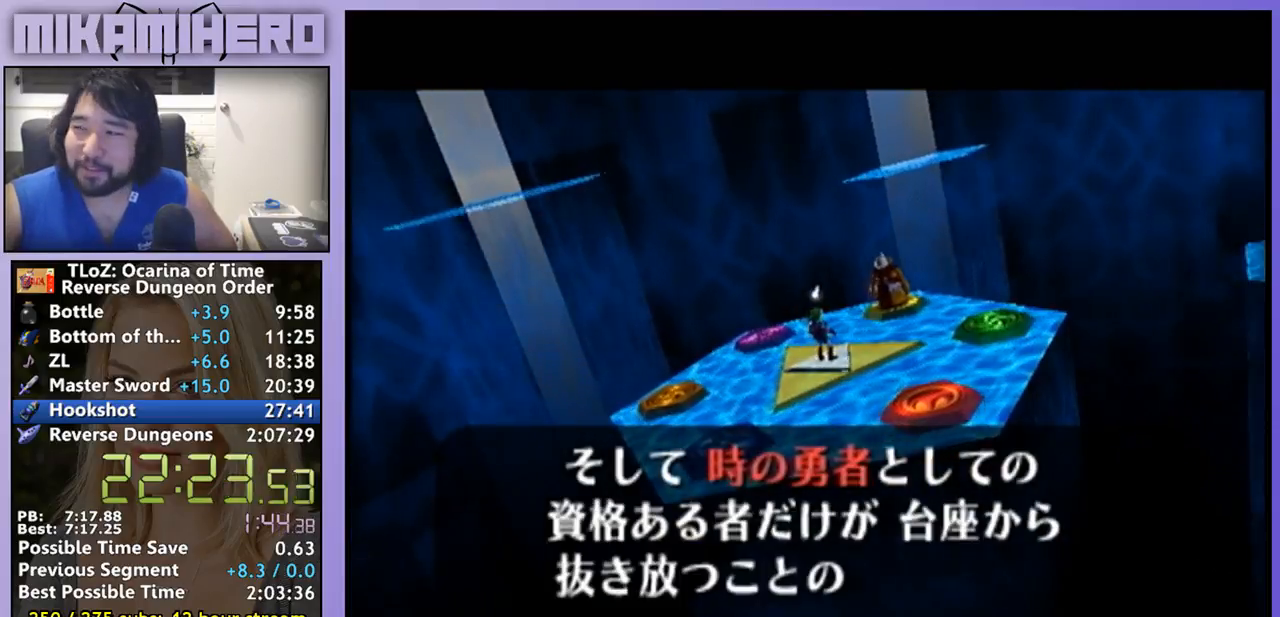
{"dt_ms": 500, "buttons": [], "left_stick": "center", "right_stick": "center", "events": [[233, "A", "down"], [467, "A", "up"]]}
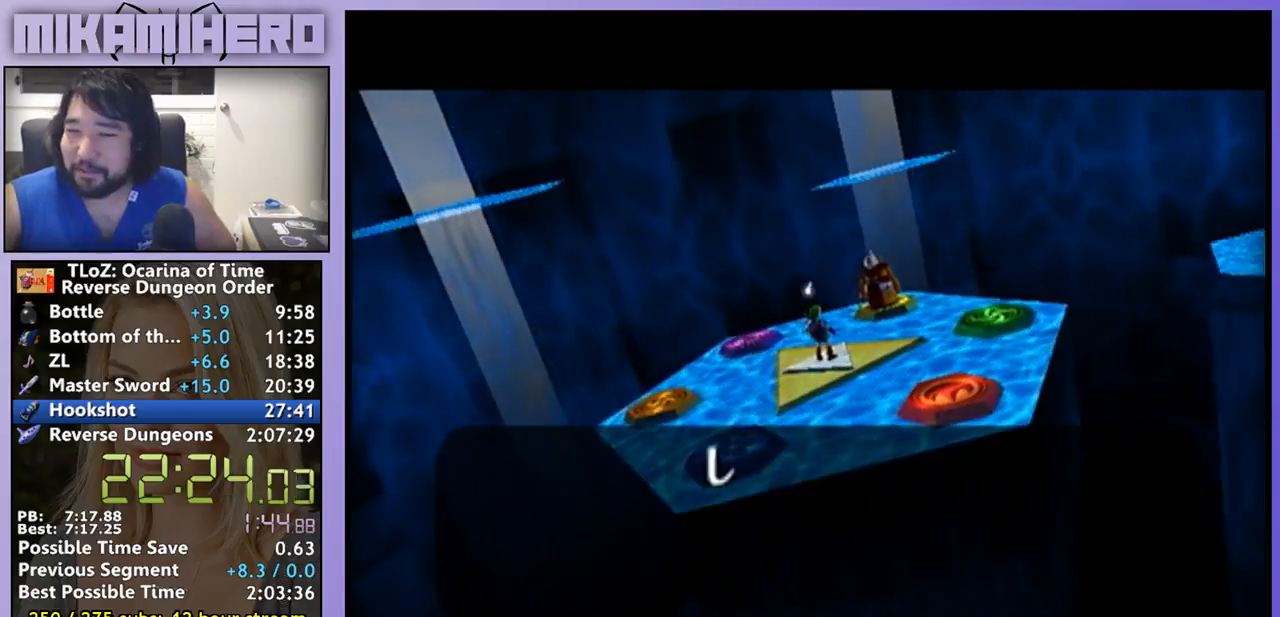
{"dt_ms": 500, "buttons": ["A"], "left_stick": "center", "right_stick": "center", "events": [[500, "A", "down"]]}
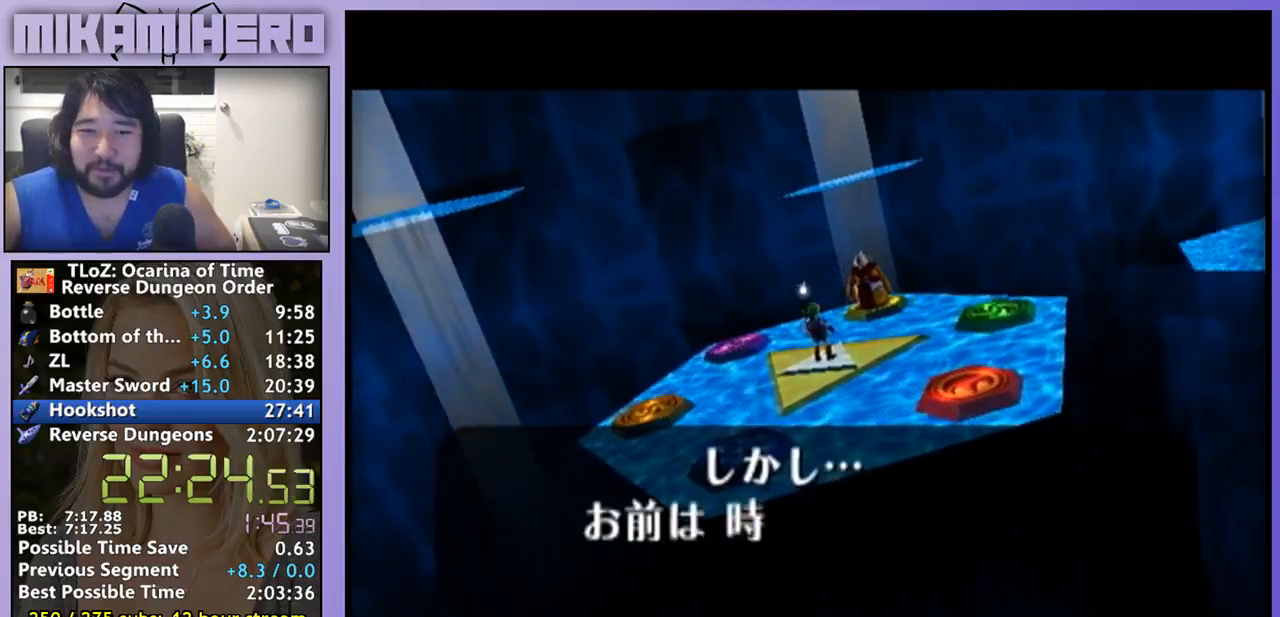
{"dt_ms": 500, "buttons": [], "left_stick": "center", "right_stick": "center", "events": [[67, "A", "up"], [267, "A", "down"], [333, "A", "up"]]}
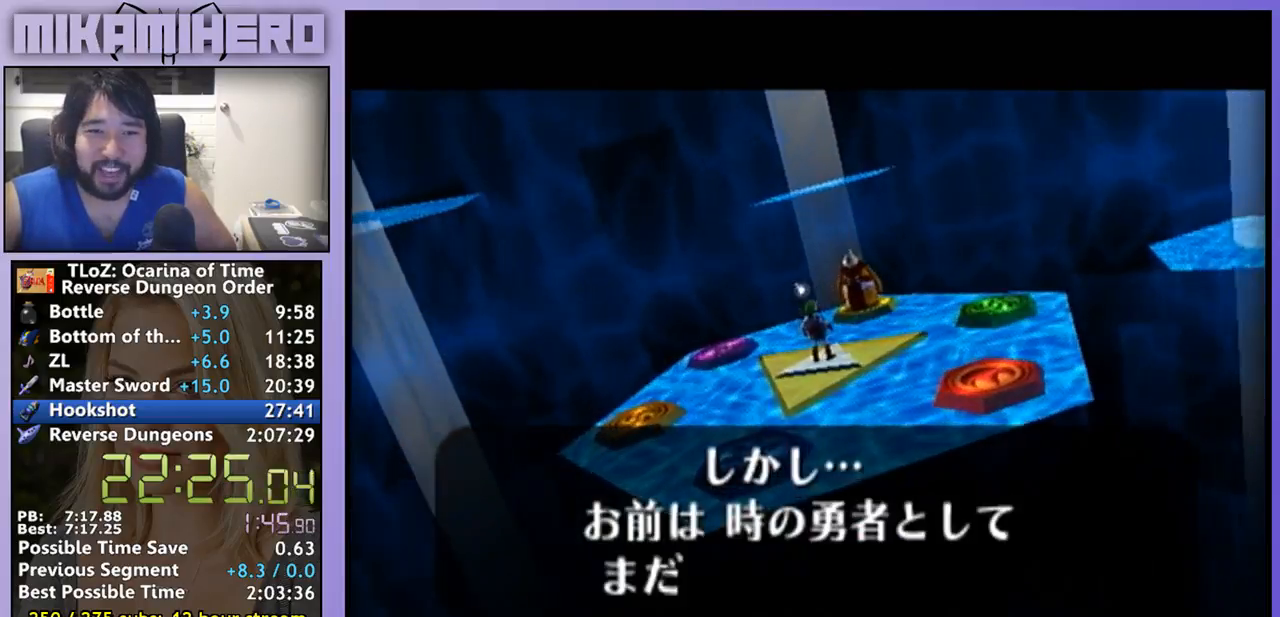
{"dt_ms": 500, "buttons": [], "left_stick": "center", "right_stick": "center", "events": [[33, "A", "down"], [100, "A", "up"], [200, "A", "down"], [267, "A", "up"]]}
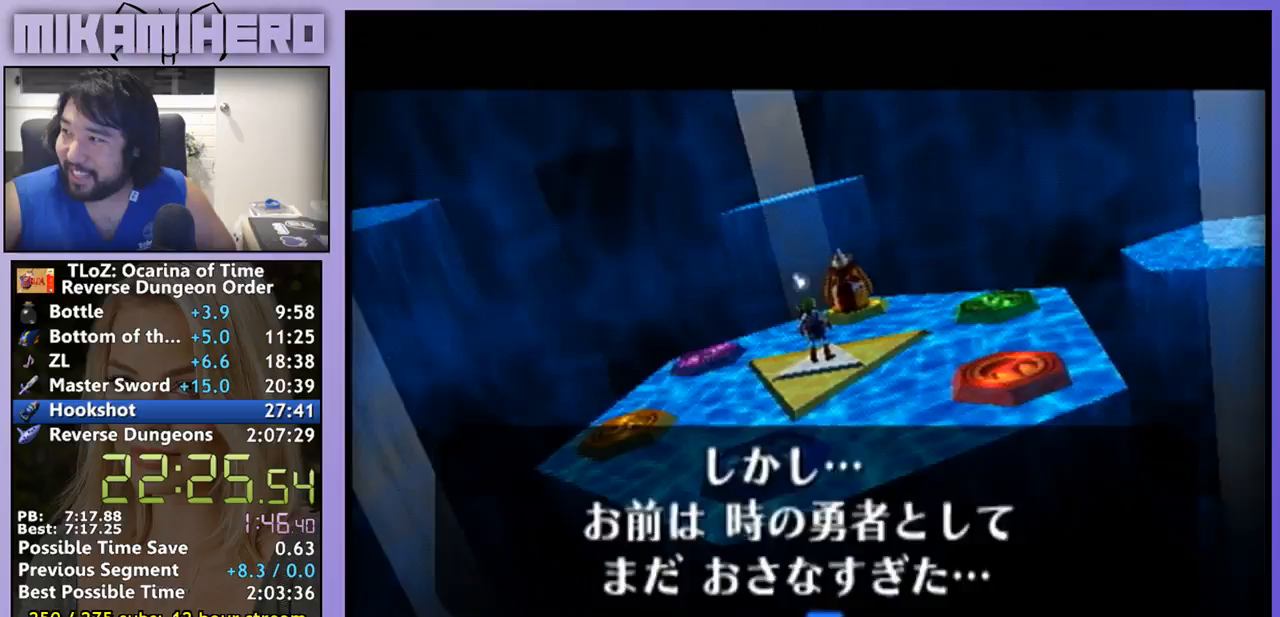
{"dt_ms": 500, "buttons": [], "left_stick": "center", "right_stick": "center"}
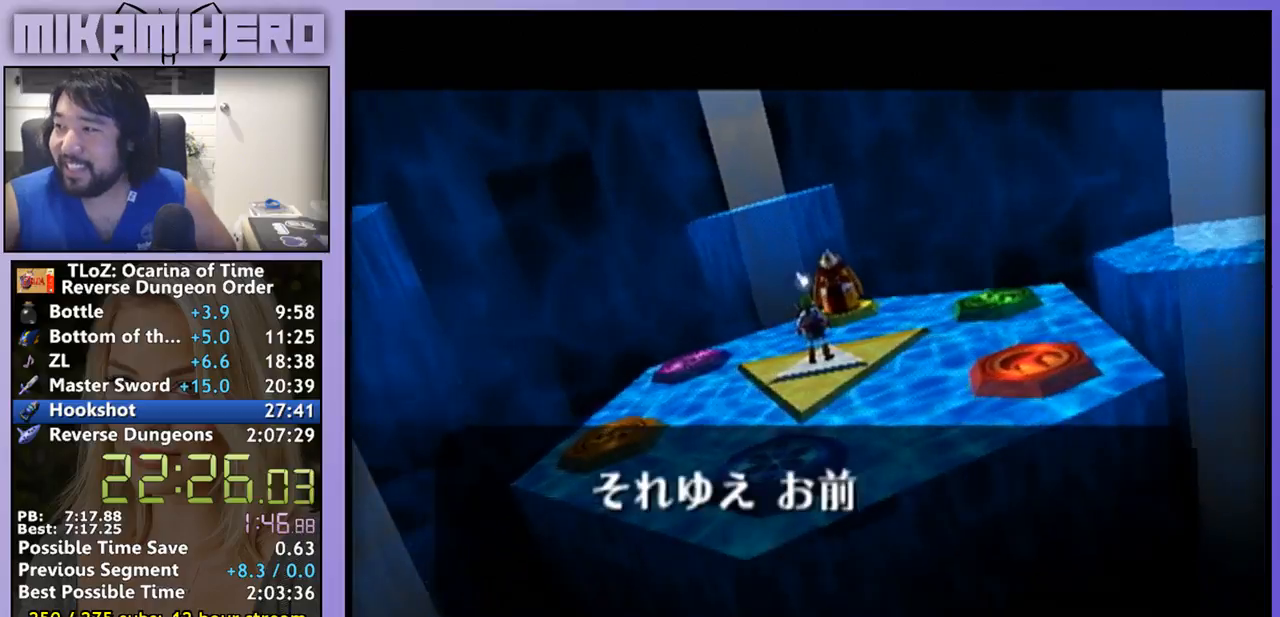
{"dt_ms": 500, "buttons": [], "left_stick": "center", "right_stick": "center", "events": [[267, "A", "down"], [367, "A", "up"], [433, "A", "down"], [500, "A", "up"]]}
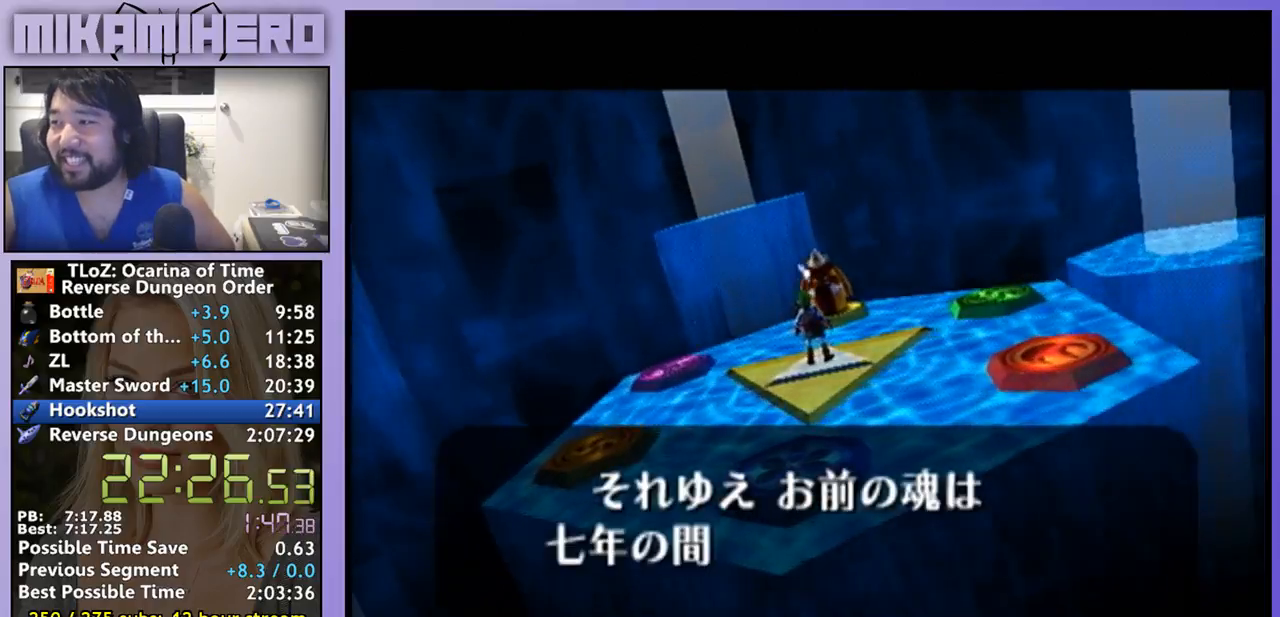
{"dt_ms": 500, "buttons": [], "left_stick": "center", "right_stick": "center", "events": [[67, "A", "down"], [133, "A", "up"]]}
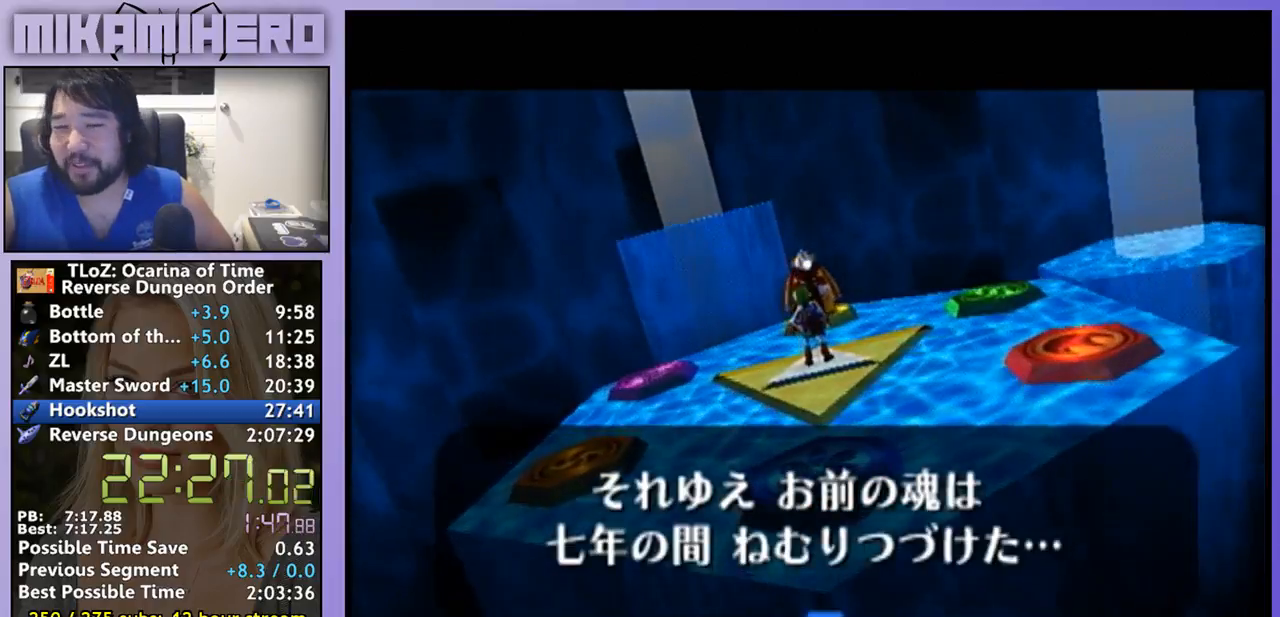
{"dt_ms": 1000, "buttons": [], "left_stick": "center", "right_stick": "center"}
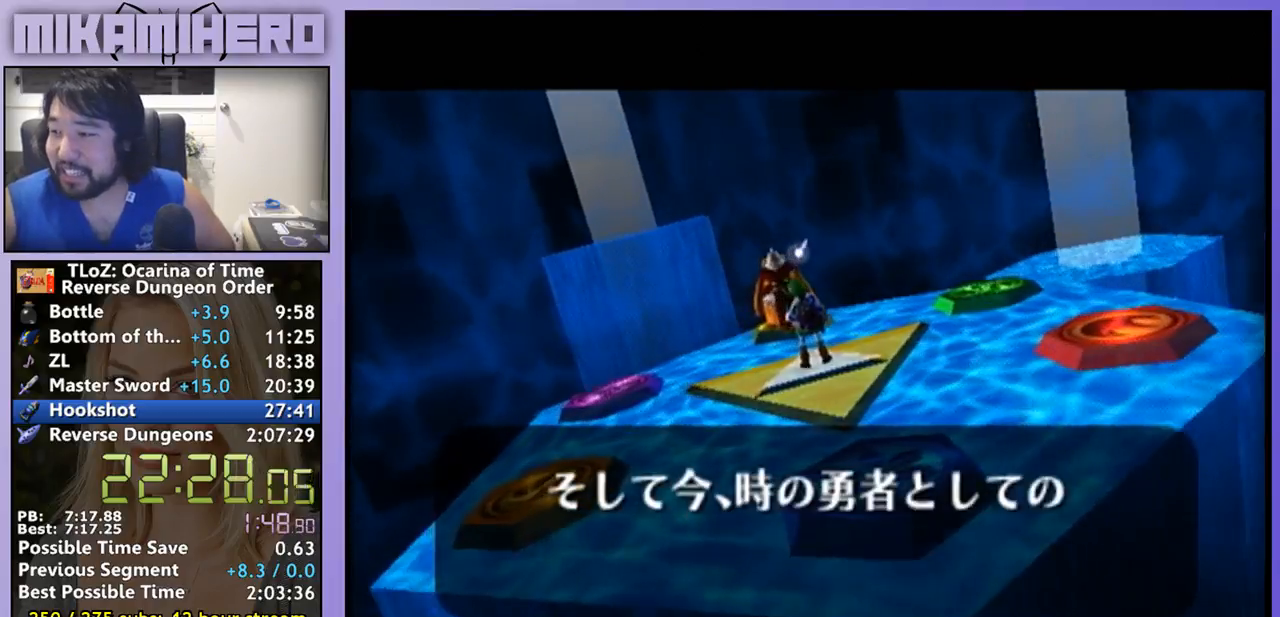
{"dt_ms": 500, "buttons": [], "left_stick": "center", "right_stick": "center"}
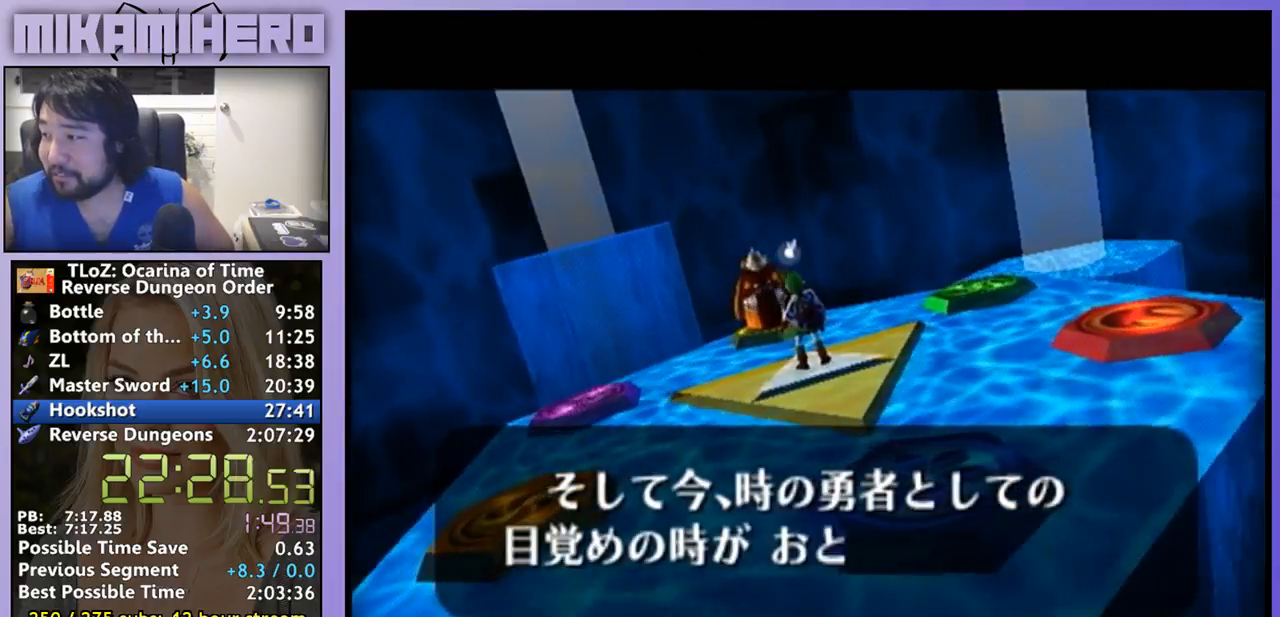
{"dt_ms": 1000, "buttons": ["A"], "left_stick": "center", "right_stick": "center"}
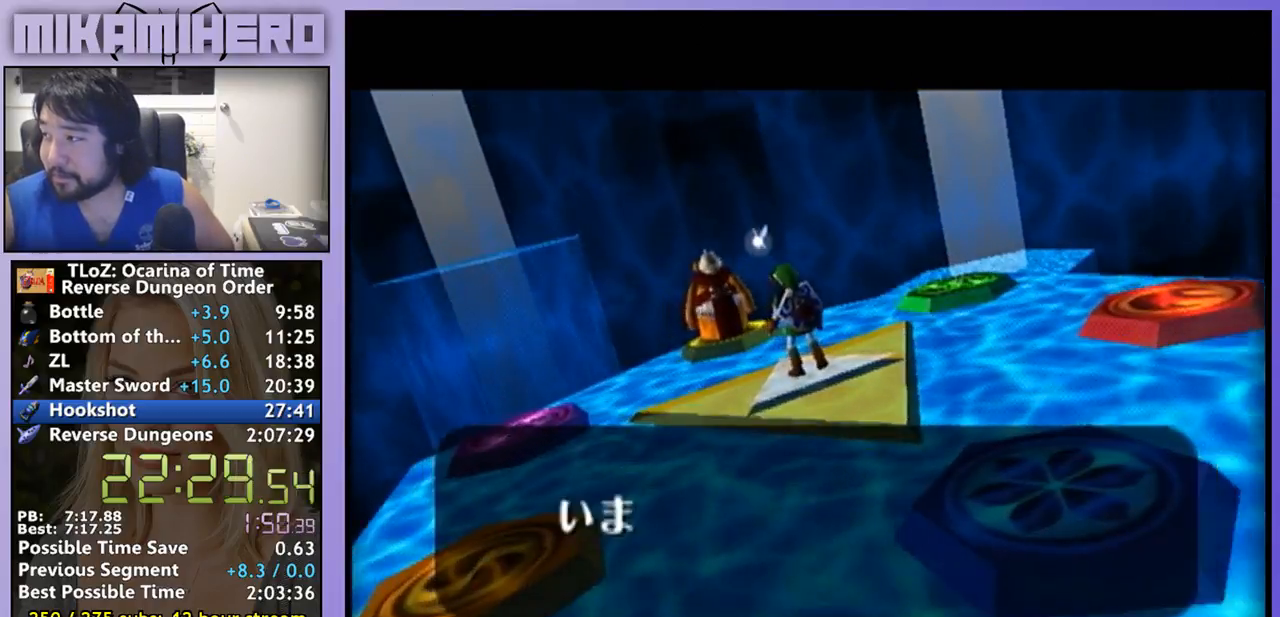
{"dt_ms": 500, "buttons": [], "left_stick": "center", "right_stick": "center", "events": [[200, "A", "up"], [267, "A", "down"], [333, "A", "up"], [433, "A", "down"], [500, "A", "up"]]}
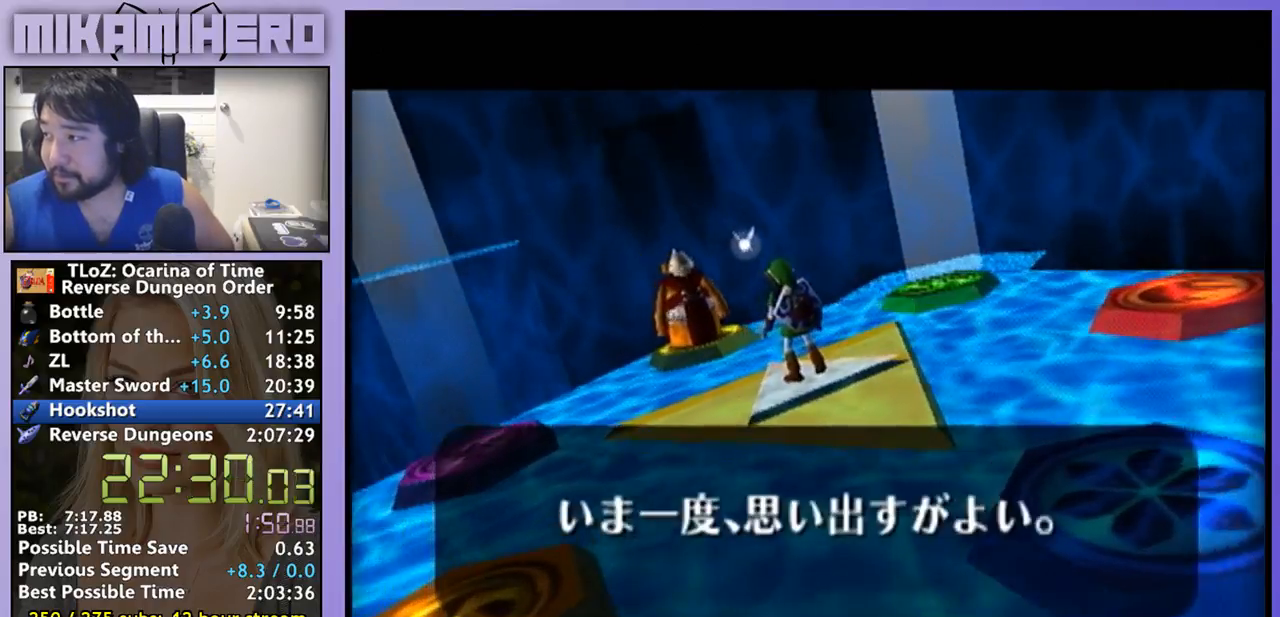
{"dt_ms": 500, "buttons": ["A"], "left_stick": "center", "right_stick": "center", "events": [[167, "A", "down"], [233, "A", "up"], [467, "A", "down"]]}
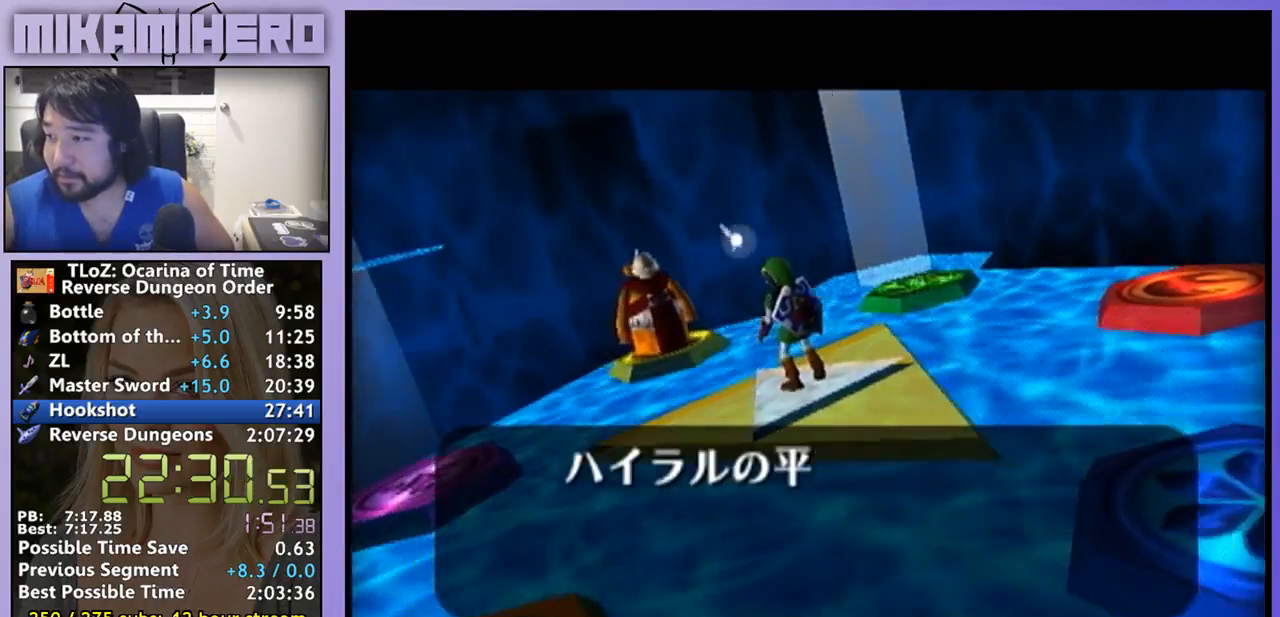
{"dt_ms": 500, "buttons": [], "left_stick": "center", "right_stick": "center", "events": [[33, "A", "up"], [200, "A", "down"], [267, "A", "up"]]}